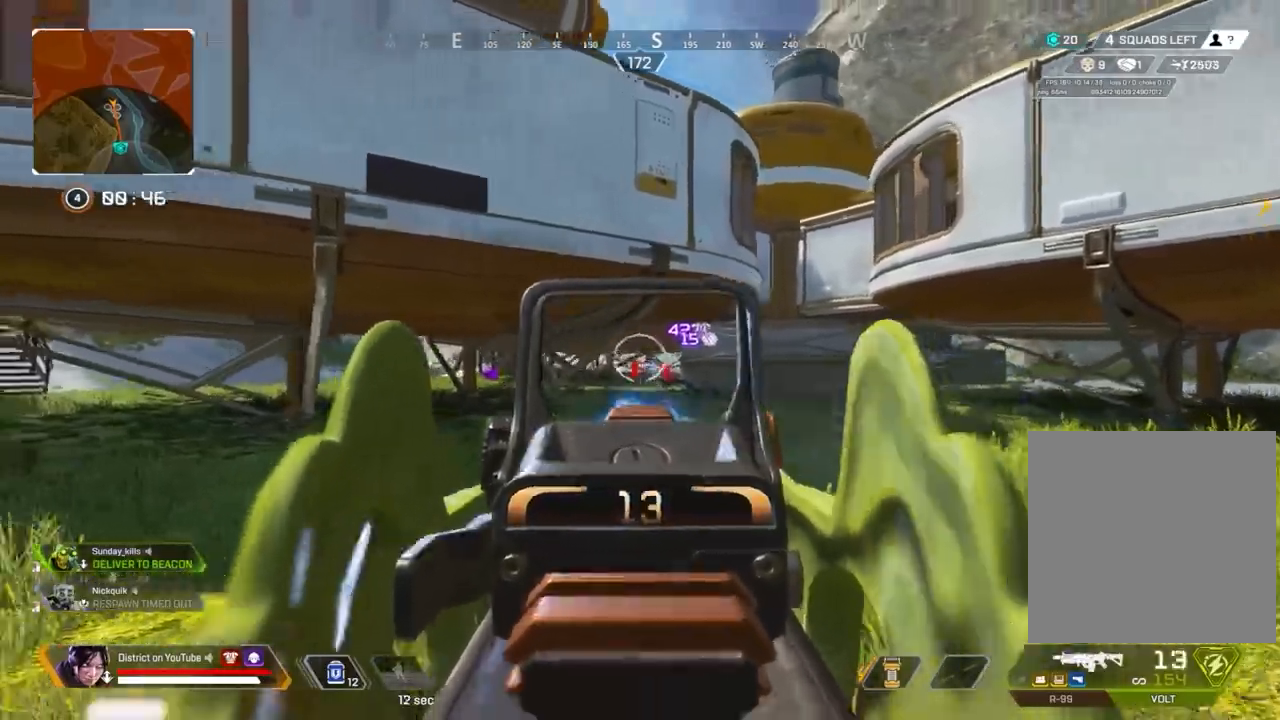
Gameplay with a controller (Xbox layout); each line is a JSON object with the inputs held at the frame after it. "events" lists button and stick changes between this image and that frame as [ms after this image, input, new state], when the widget could be followed in between.
{"buttons": ["X", "L2", "R2"], "left_stick": "down", "right_stick": "center", "events": [[83, "left_stick", "down"], [267, "X", "down"]]}
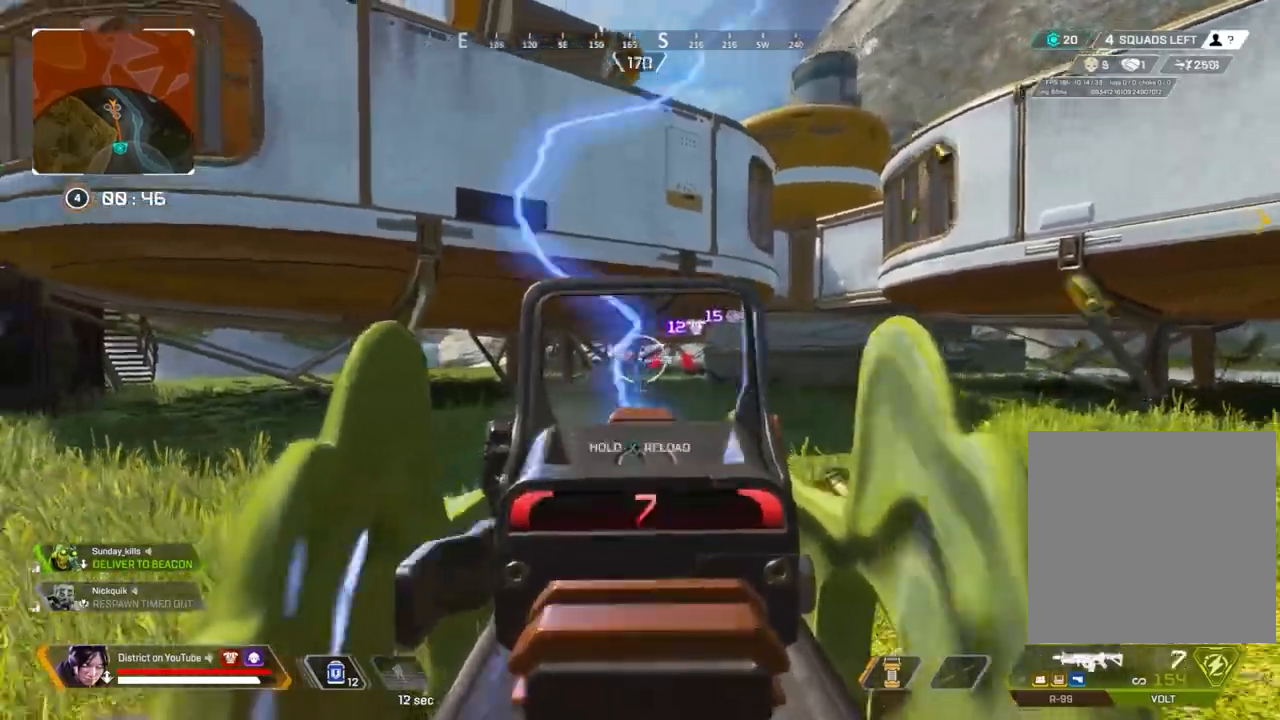
{"buttons": ["Y"], "left_stick": "left", "right_stick": "center", "events": [[100, "L2", "up"], [167, "R2", "up"], [183, "Y", "down"], [183, "right_stick", "left"], [217, "left_stick", "down-left"], [333, "X", "up"], [350, "right_stick", "center"], [367, "left_stick", "left"]]}
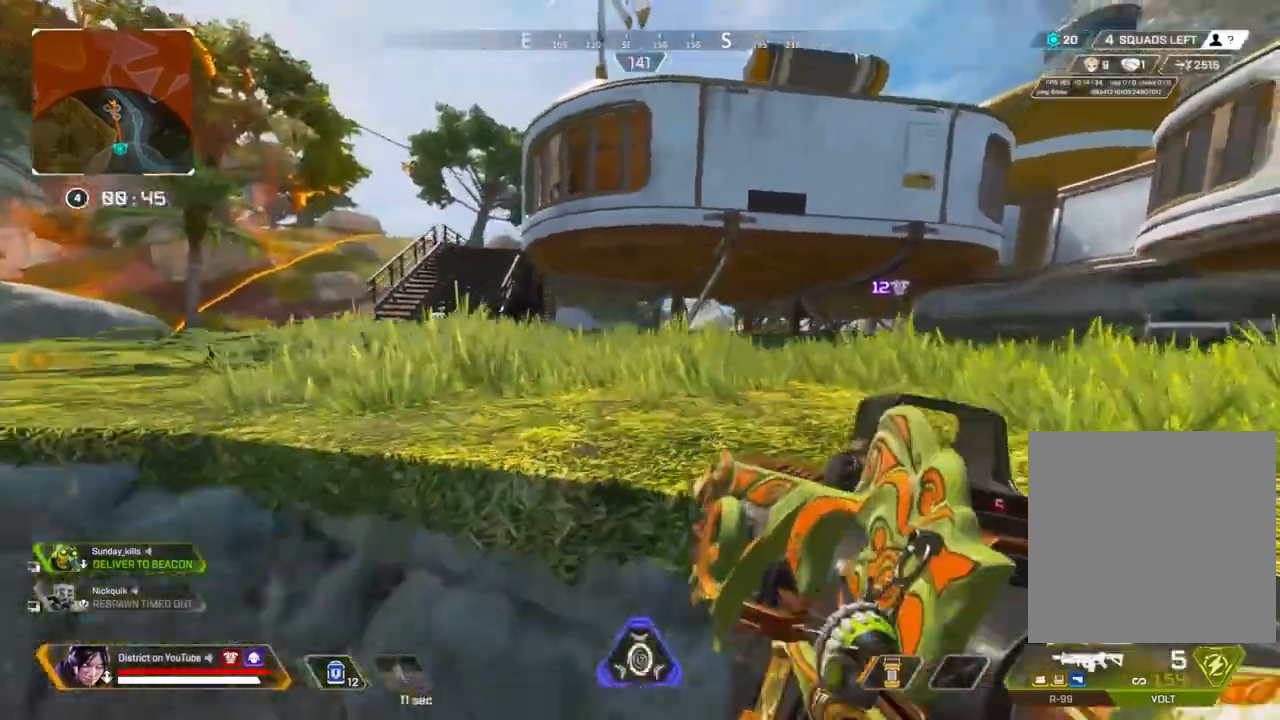
{"buttons": [], "left_stick": "up-left", "right_stick": "center", "events": [[183, "Y", "up"], [200, "left_stick", "up-left"]]}
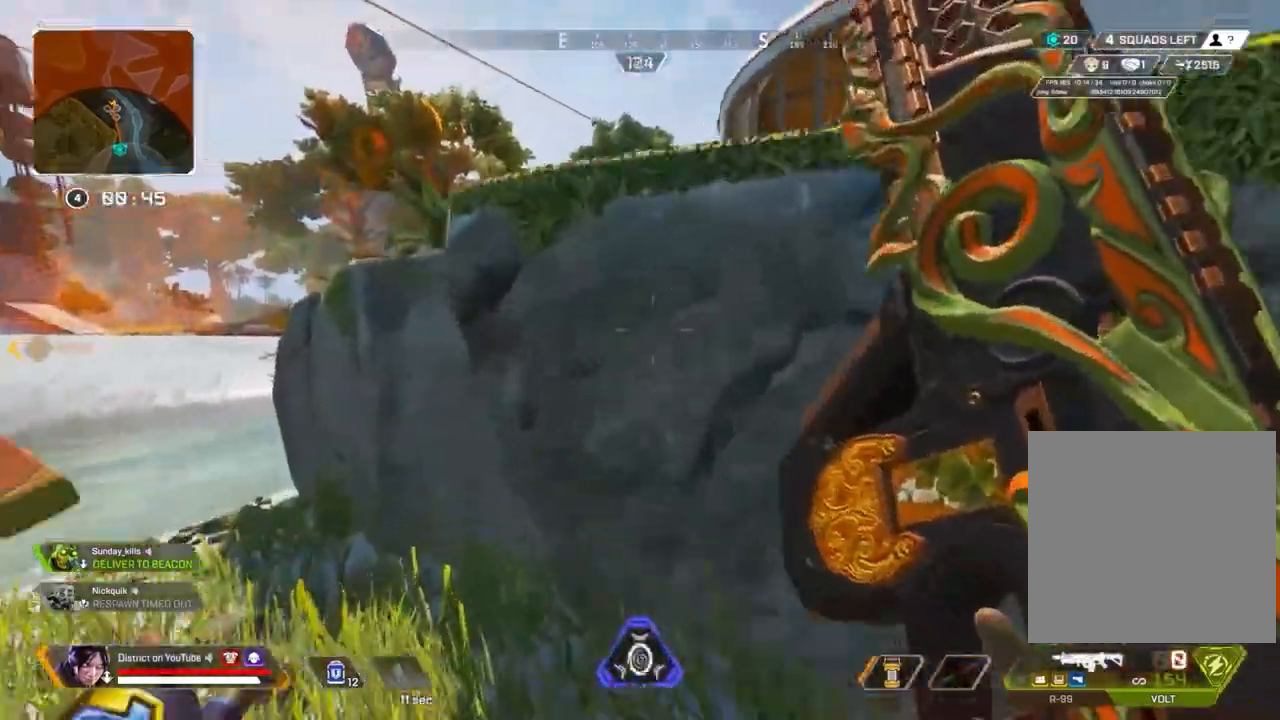
{"buttons": ["A", "L3"], "left_stick": "up-left", "right_stick": "center", "events": [[450, "A", "down"], [467, "L3", "down"]]}
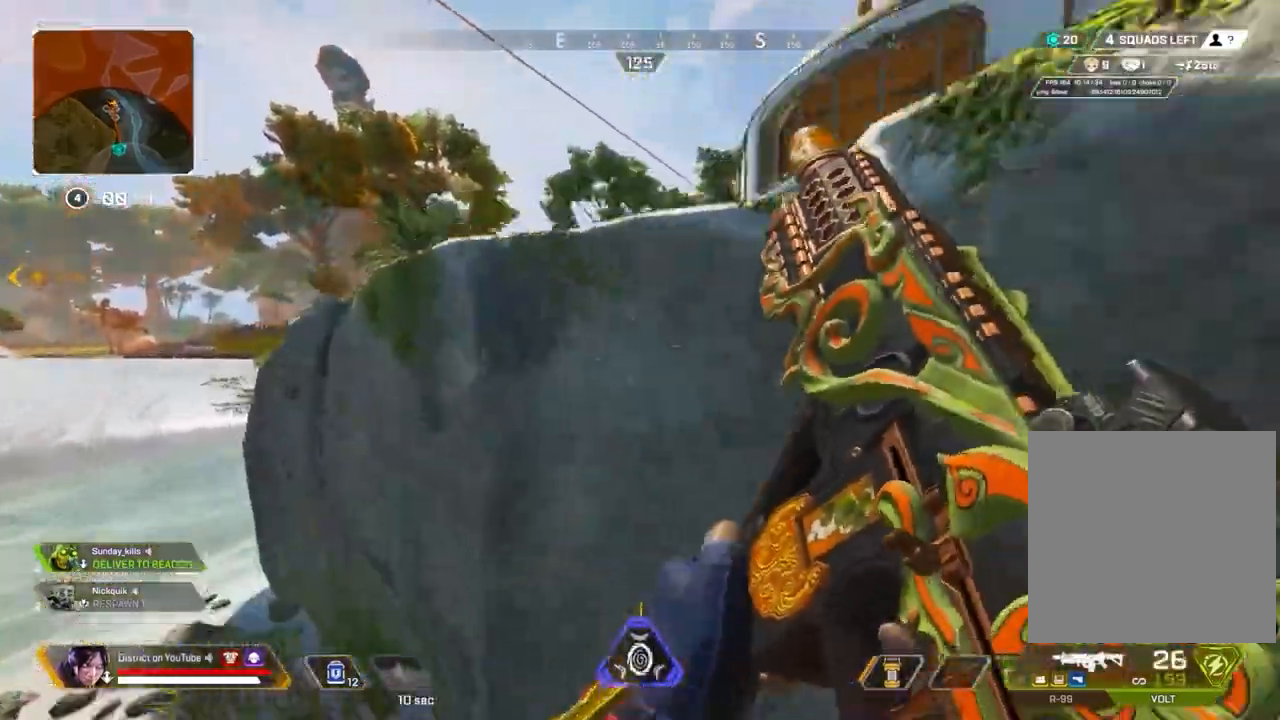
{"buttons": [], "left_stick": "up-left", "right_stick": "center", "events": [[83, "A", "up"], [83, "L3", "up"], [100, "R3", "down"], [417, "R3", "up"]]}
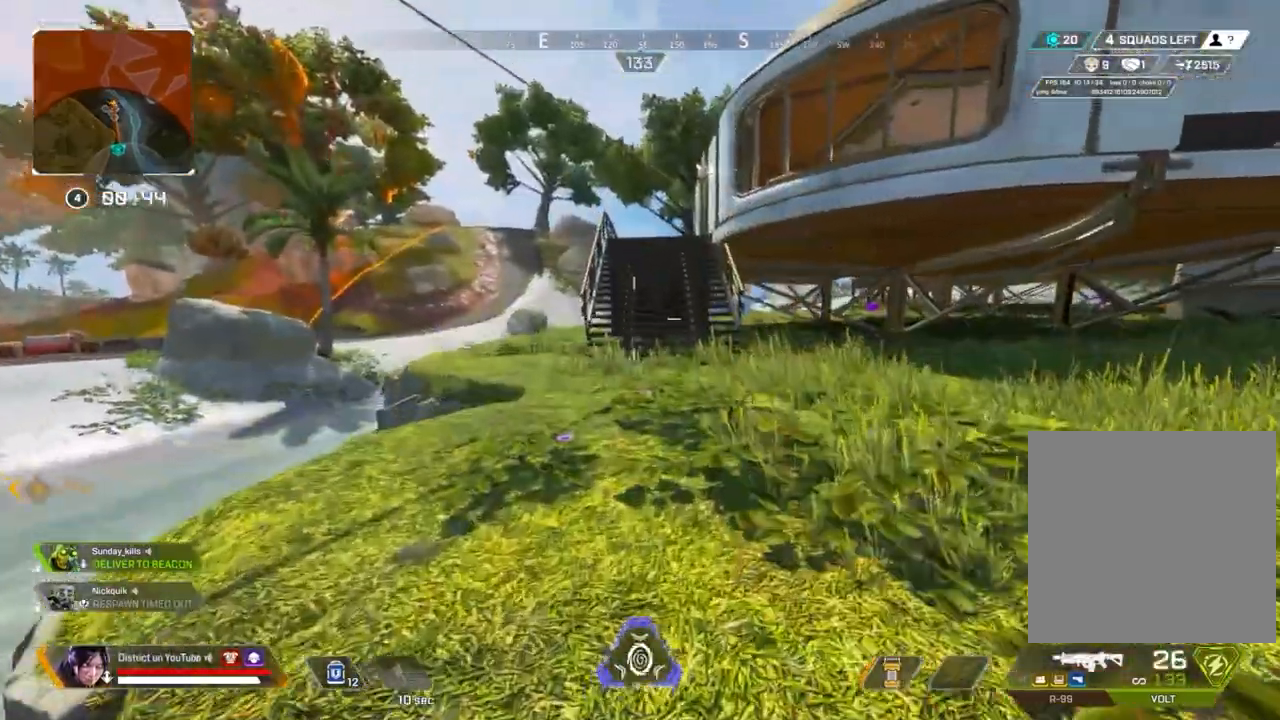
{"buttons": ["Y"], "left_stick": "up", "right_stick": "center", "events": [[83, "left_stick", "up"], [283, "R3", "down"], [450, "R3", "up"], [450, "Y", "down"]]}
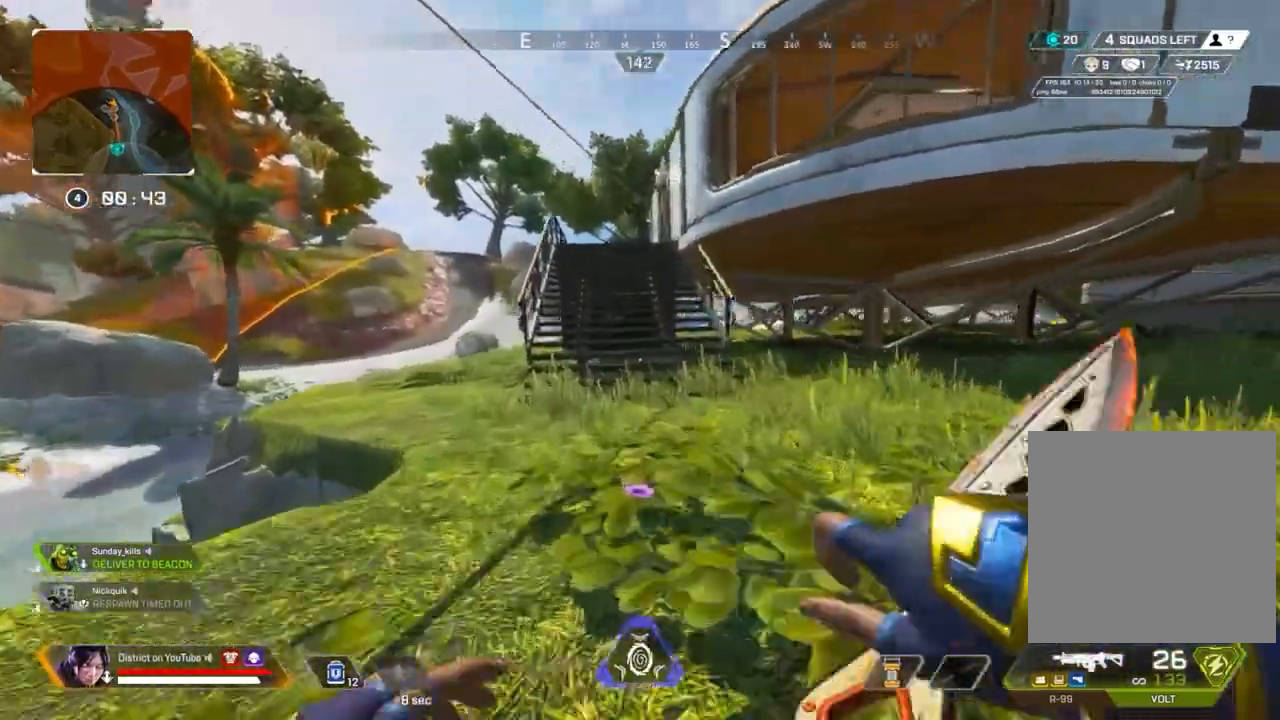
{"buttons": [], "left_stick": "right", "right_stick": "center", "events": [[200, "left_stick", "up-left"], [250, "A", "down"], [350, "left_stick", "right"], [367, "A", "up"], [483, "Y", "up"]]}
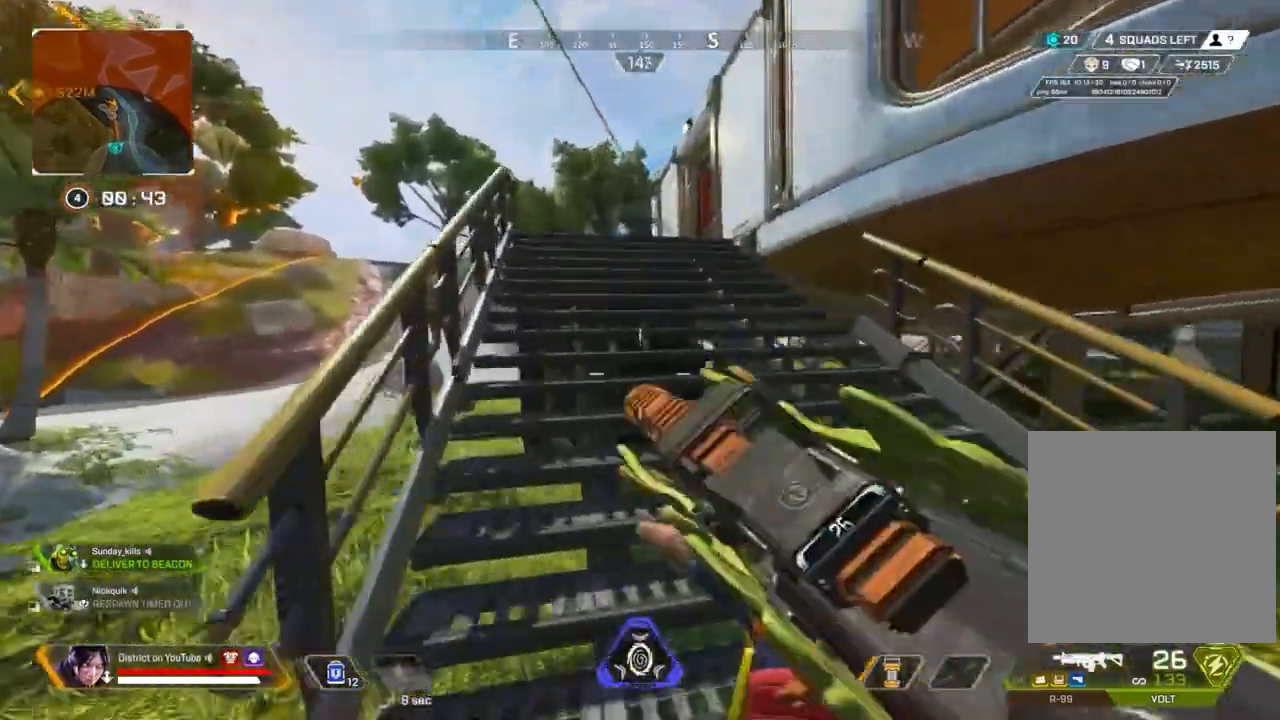
{"buttons": [], "left_stick": "up-left", "right_stick": "center", "events": [[50, "left_stick", "up"], [183, "left_stick", "up-left"]]}
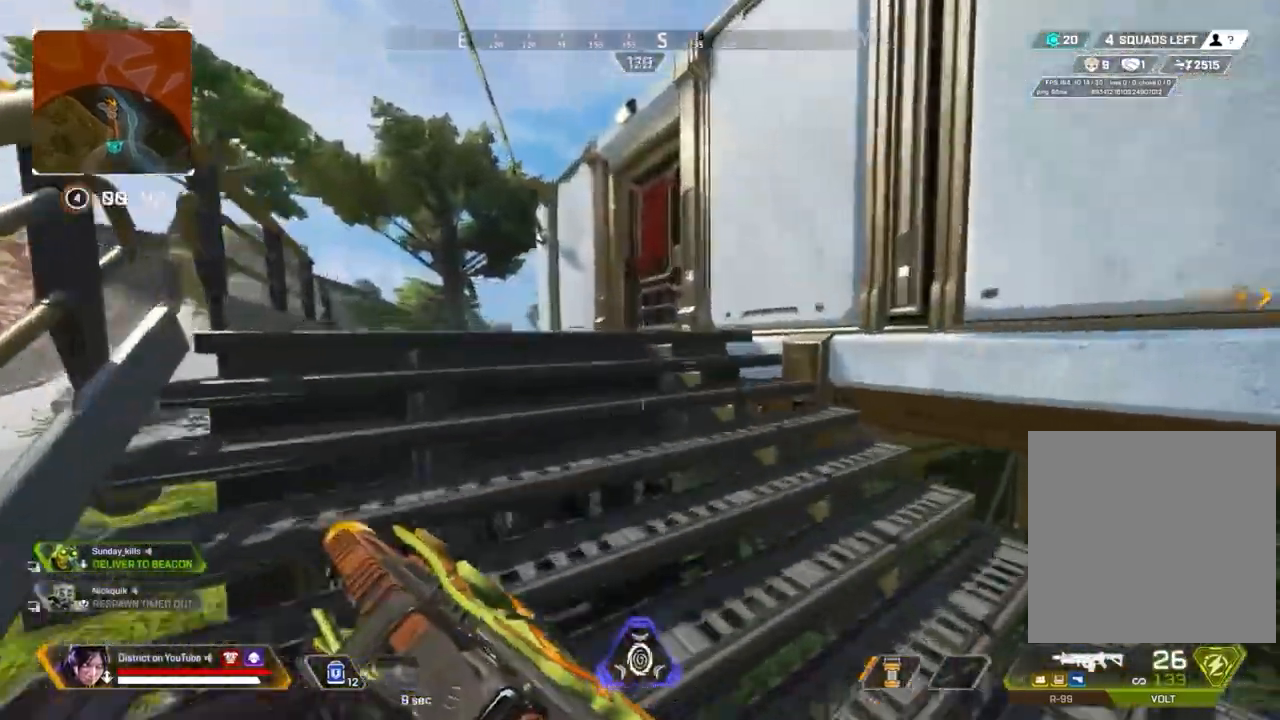
{"buttons": [], "left_stick": "up-left", "right_stick": "center", "events": []}
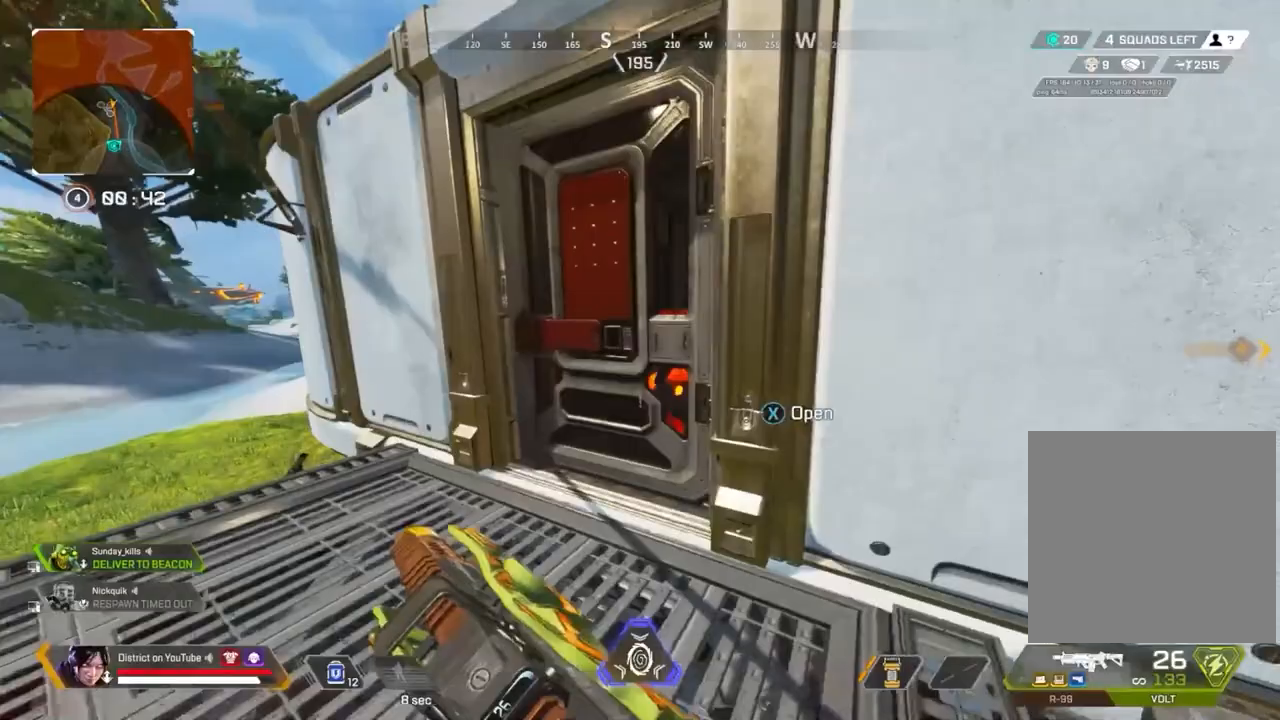
{"buttons": [], "left_stick": "up", "right_stick": "center", "events": [[33, "A", "down"], [67, "R3", "down"], [83, "left_stick", "up-right"], [133, "left_stick", "right"], [150, "right_stick", "up-right"], [183, "A", "up"], [267, "R3", "up"], [267, "left_stick", "up"], [267, "right_stick", "center"]]}
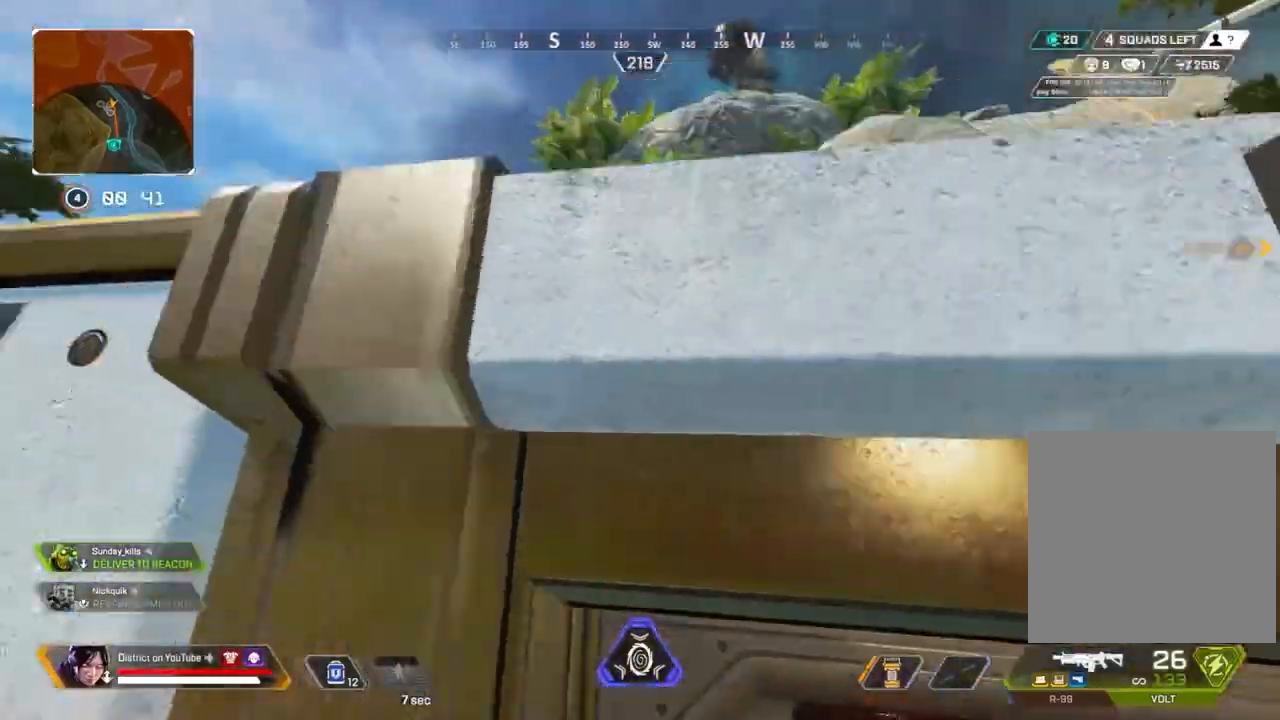
{"buttons": [], "left_stick": "up", "right_stick": "center", "events": [[233, "right_stick", "down-right"], [317, "right_stick", "center"]]}
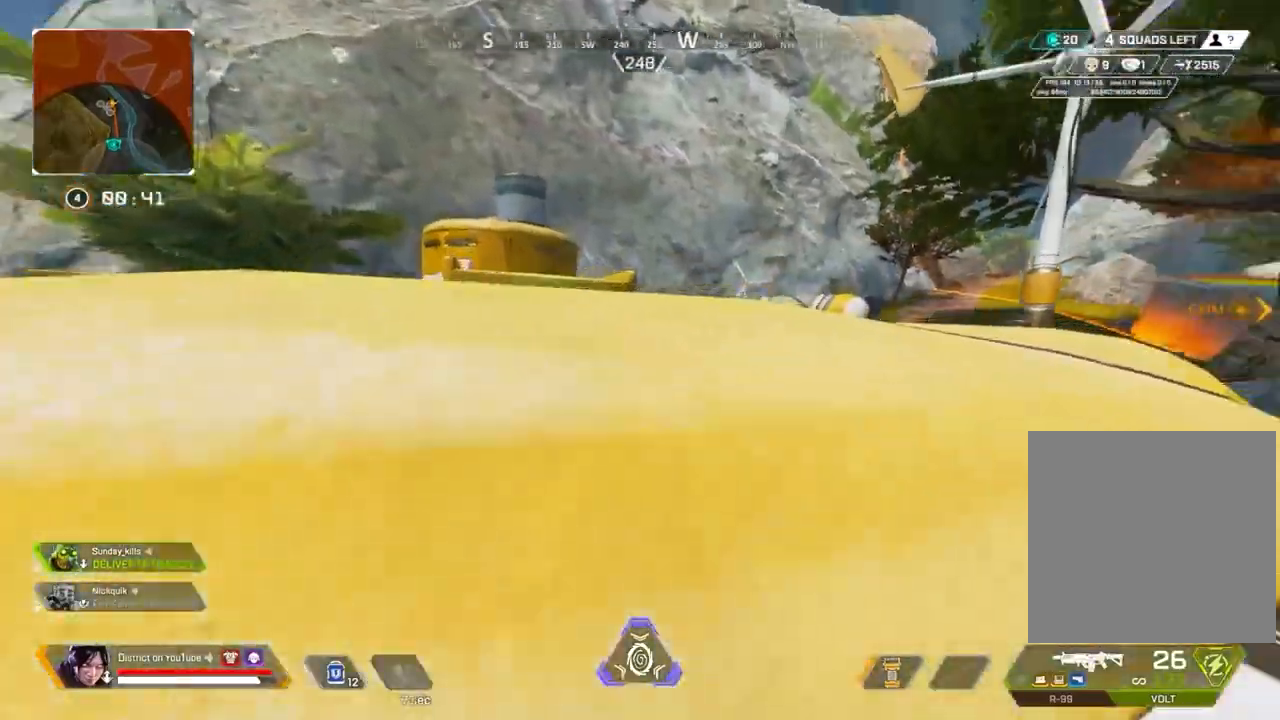
{"buttons": ["Y"], "left_stick": "up", "right_stick": "center", "events": [[333, "R3", "down"], [467, "R3", "up"], [483, "Y", "down"]]}
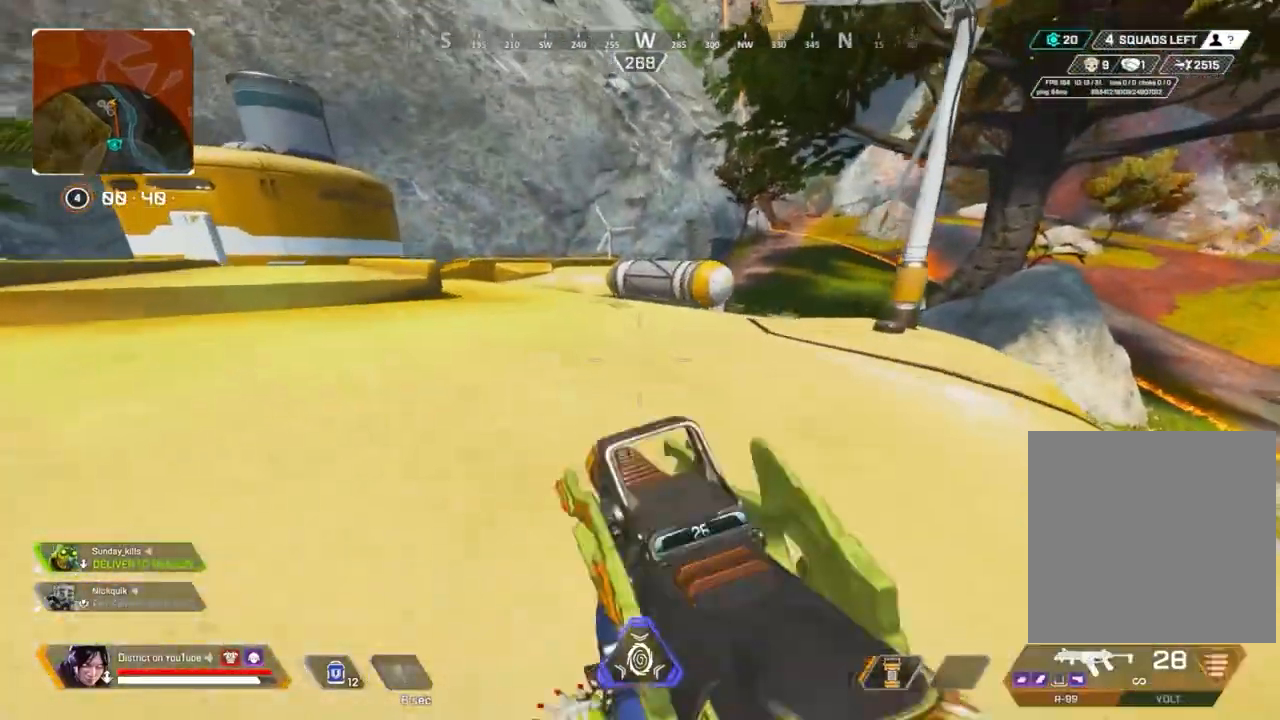
{"buttons": ["Y", "R3"], "left_stick": "left", "right_stick": "center", "events": [[200, "A", "down"], [217, "left_stick", "left"], [233, "R3", "down"], [333, "A", "up"]]}
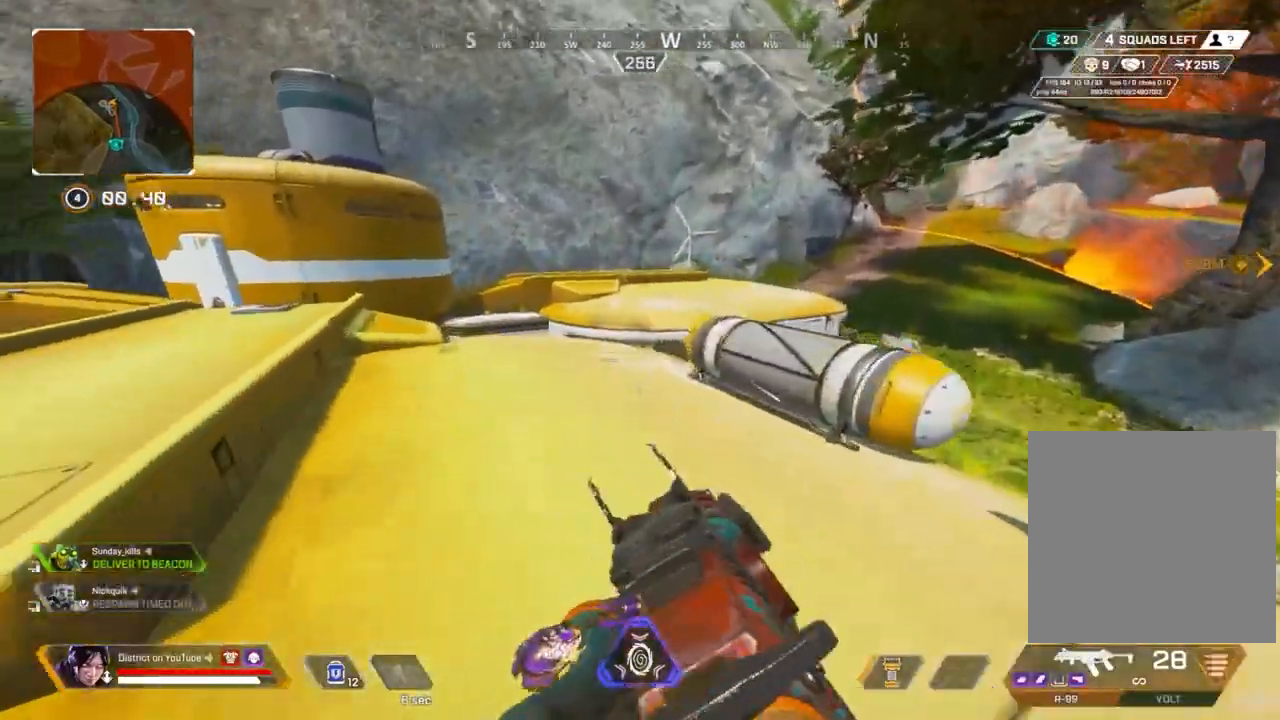
{"buttons": [], "left_stick": "up", "right_stick": "center", "events": [[33, "R3", "up"], [33, "Y", "up"], [67, "left_stick", "up"], [150, "left_stick", "right"], [267, "left_stick", "up"]]}
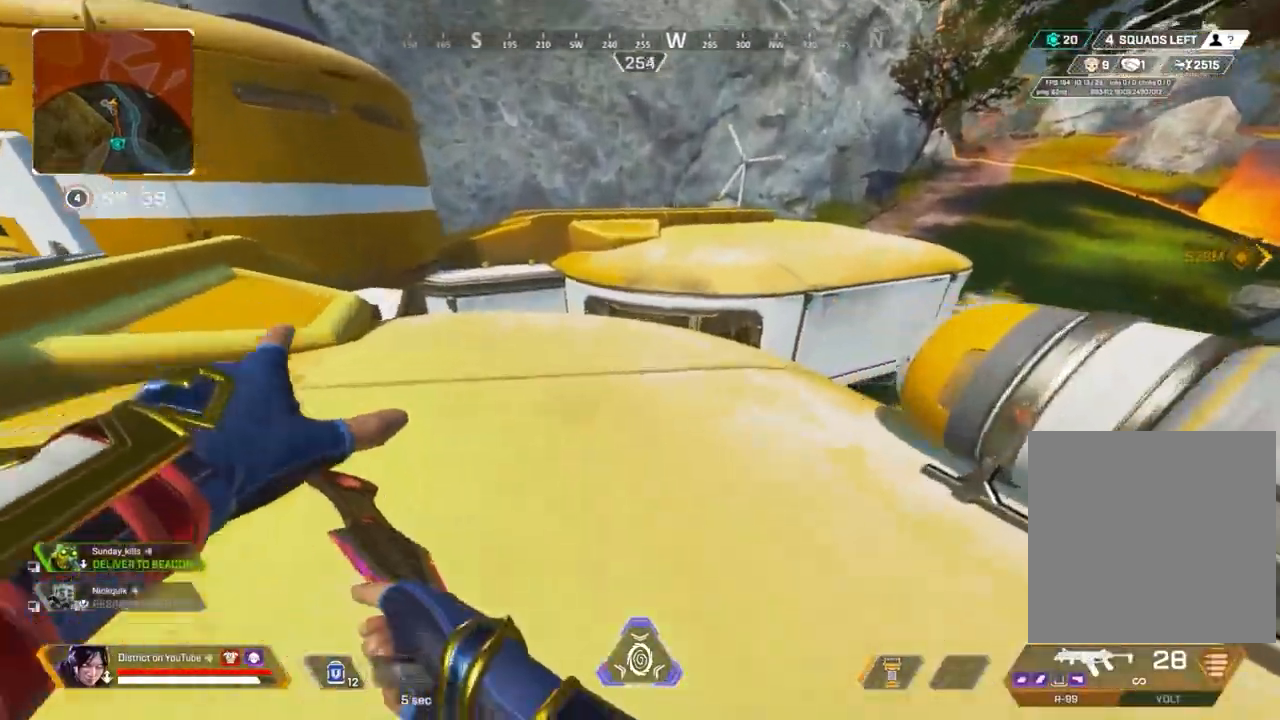
{"buttons": [], "left_stick": "up", "right_stick": "center", "events": []}
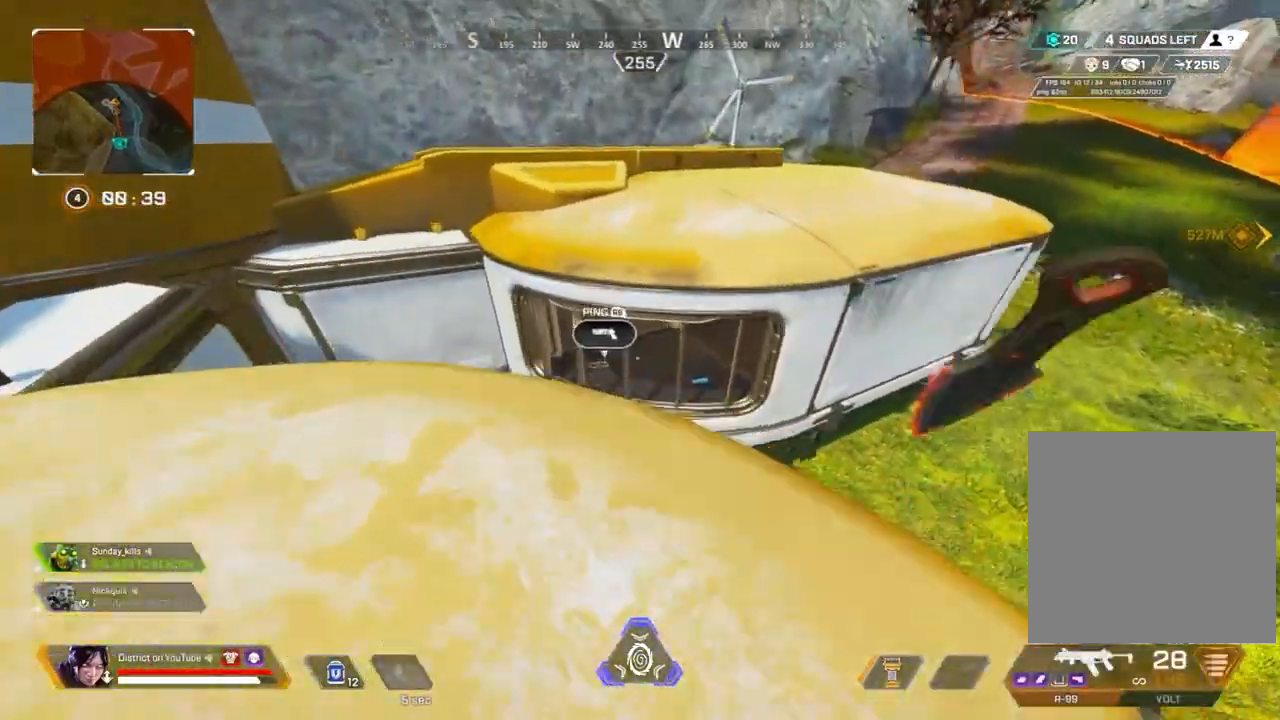
{"buttons": [], "left_stick": "down-right", "right_stick": "down-left", "events": [[150, "A", "down"], [200, "left_stick", "right"], [250, "A", "up"], [283, "right_stick", "down-left"], [400, "left_stick", "down-right"]]}
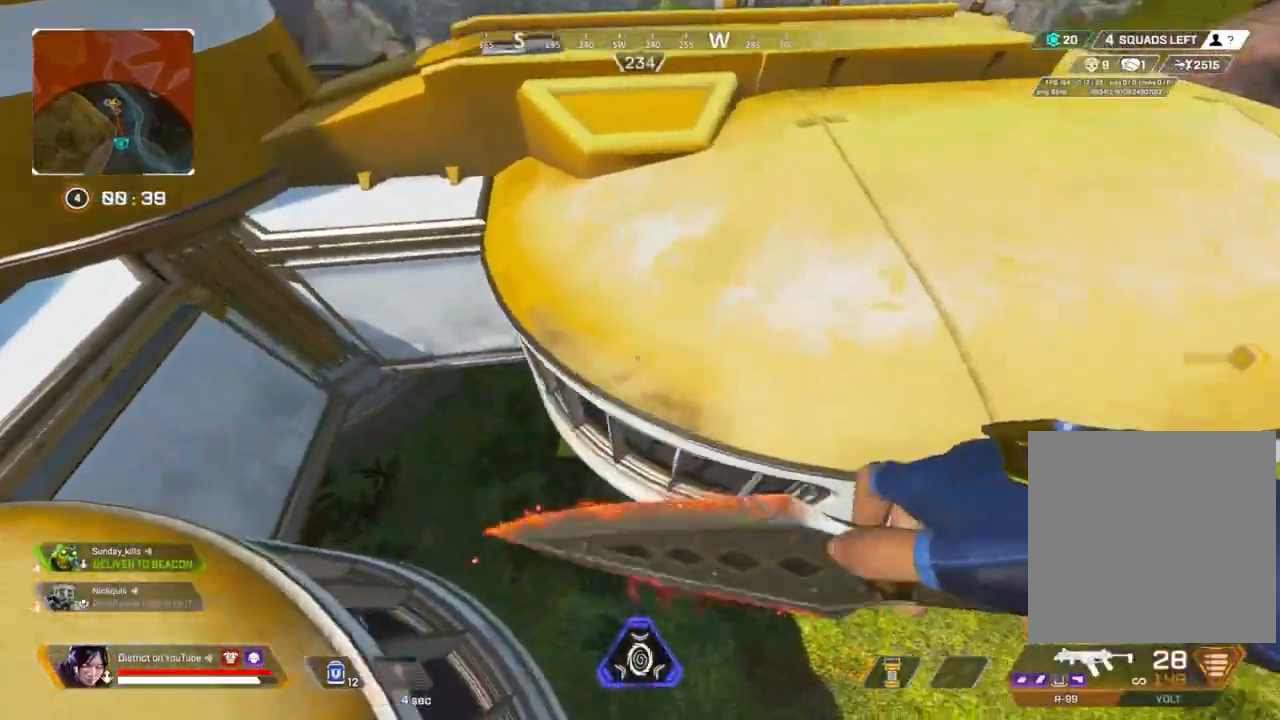
{"buttons": ["R3"], "left_stick": "up-right", "right_stick": "center", "events": [[17, "right_stick", "down-right"], [83, "right_stick", "right"], [217, "right_stick", "up-right"], [233, "left_stick", "up-right"], [400, "right_stick", "center"], [467, "R3", "down"]]}
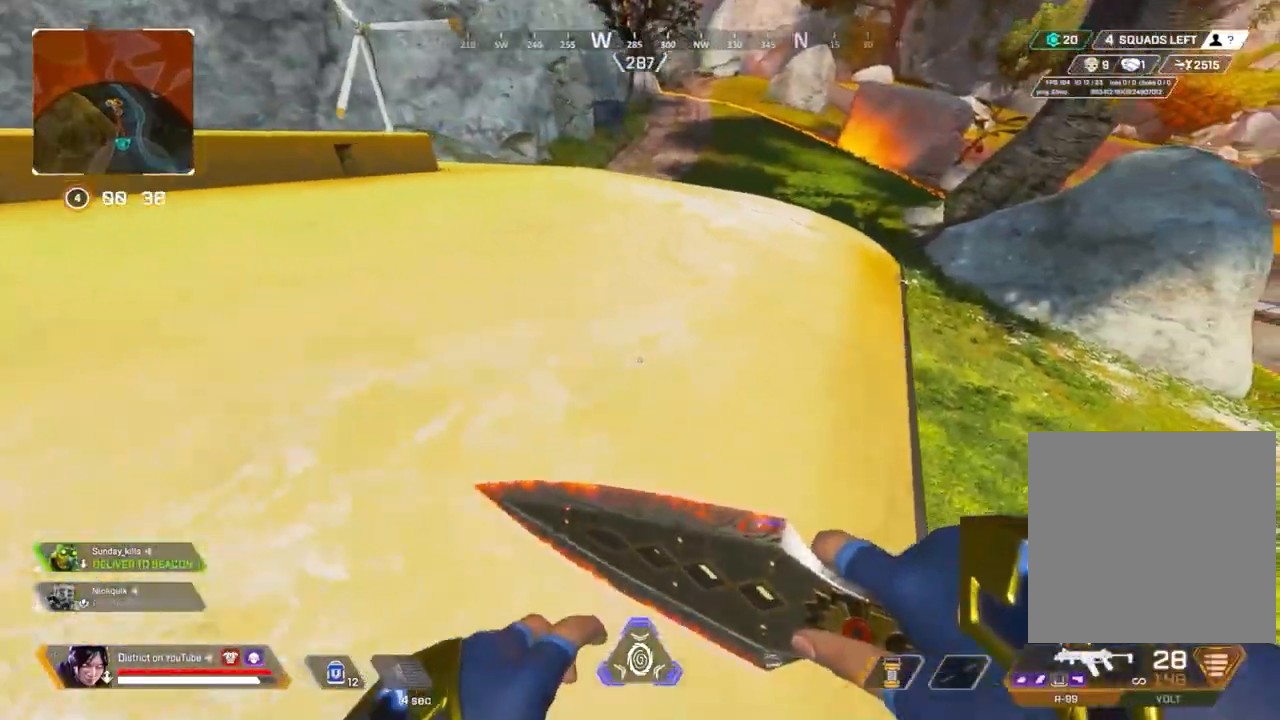
{"buttons": ["Y"], "left_stick": "down", "right_stick": "right", "events": [[100, "R3", "up"], [100, "Y", "down"], [133, "left_stick", "up"], [317, "right_stick", "right"], [367, "left_stick", "left"], [500, "left_stick", "down"]]}
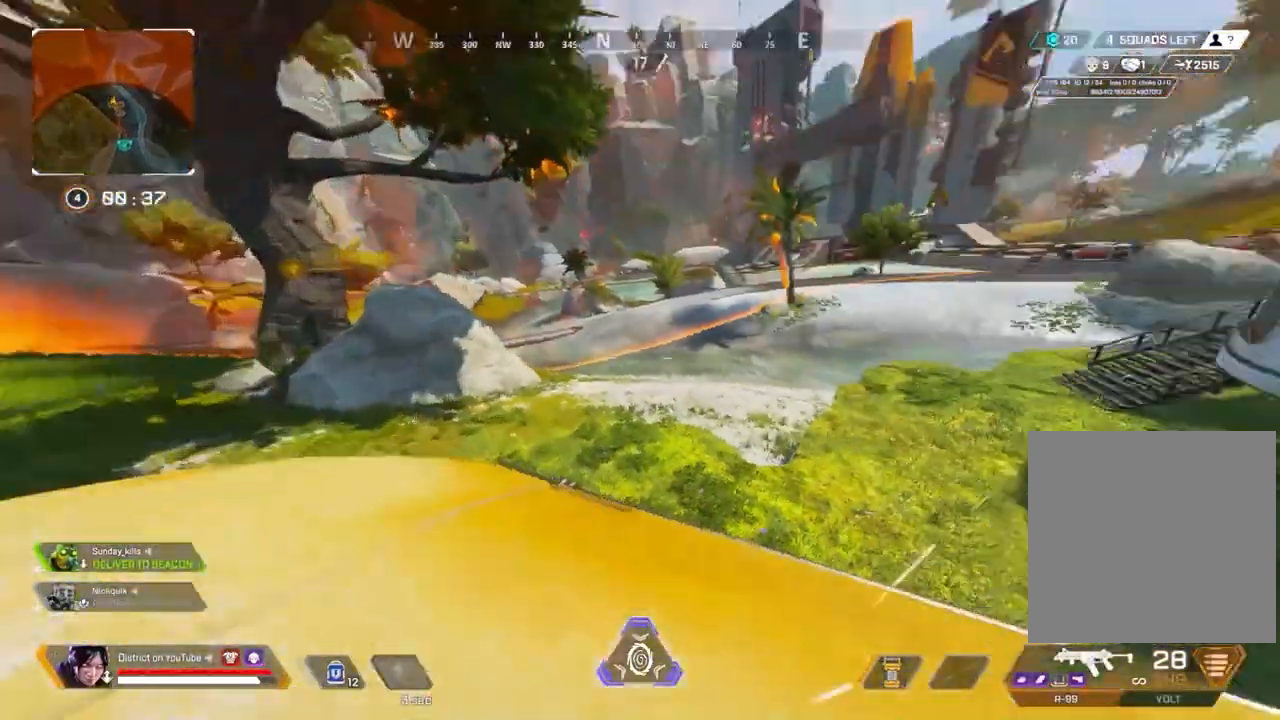
{"buttons": [], "left_stick": "right", "right_stick": "center", "events": [[133, "A", "down"], [150, "right_stick", "center"], [217, "A", "up"], [250, "left_stick", "down-right"], [283, "R3", "down"], [283, "right_stick", "right"], [383, "R3", "up"], [400, "Y", "up"], [417, "left_stick", "right"], [417, "right_stick", "center"]]}
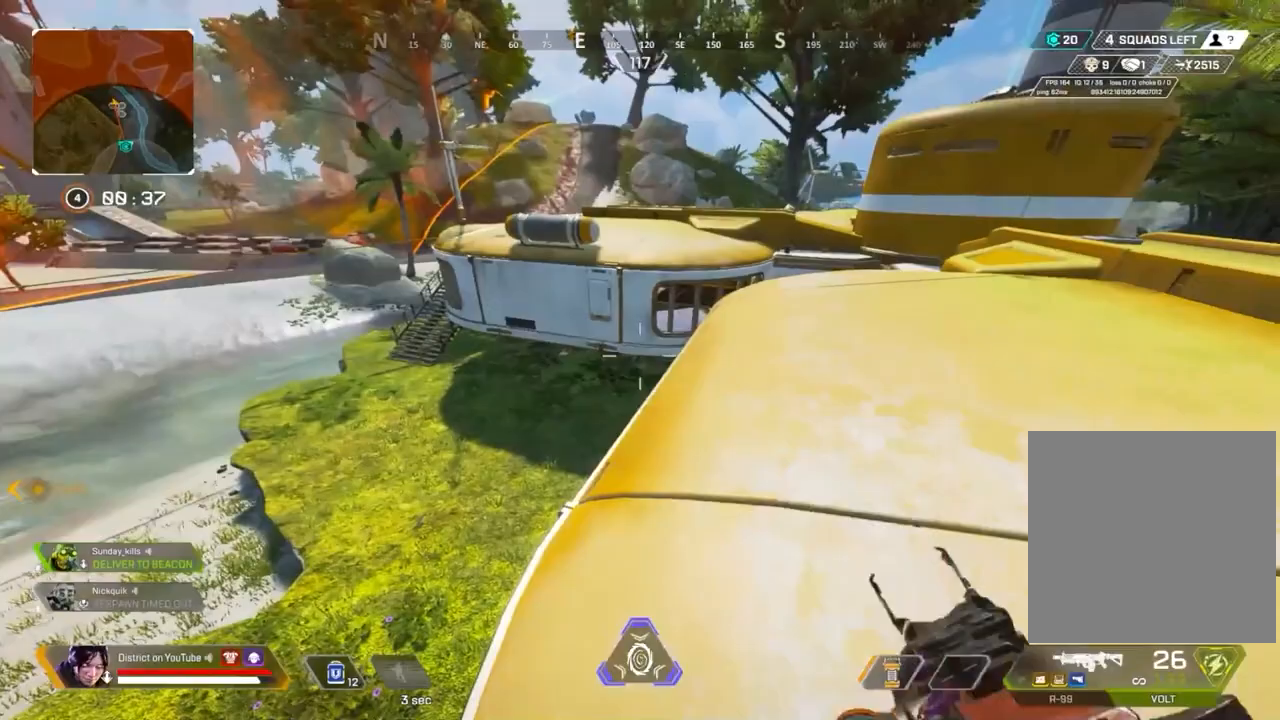
{"buttons": [], "left_stick": "up", "right_stick": "center", "events": [[17, "right_stick", "right"], [167, "left_stick", "up-right"], [183, "right_stick", "center"], [283, "R3", "down"], [300, "left_stick", "up"], [317, "right_stick", "right"], [367, "R3", "up"], [450, "right_stick", "center"]]}
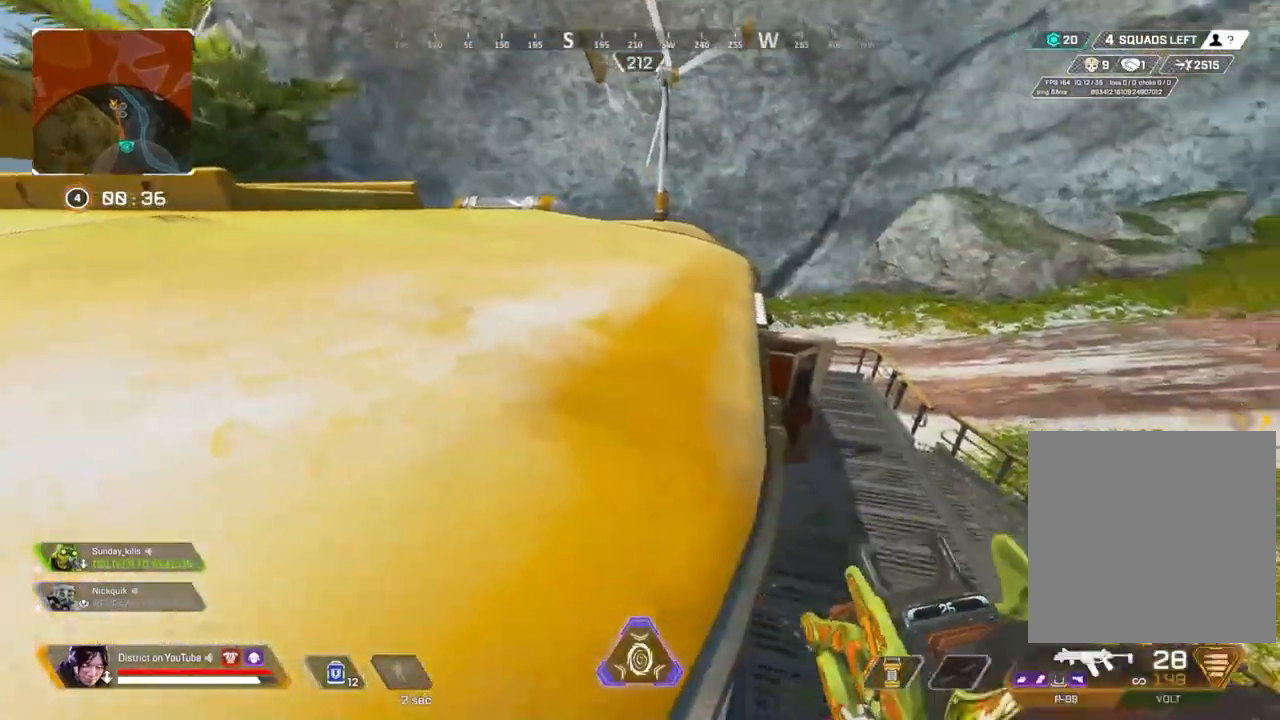
{"buttons": [], "left_stick": "right", "right_stick": "center", "events": [[67, "left_stick", "up-right"], [167, "left_stick", "up"], [400, "left_stick", "right"]]}
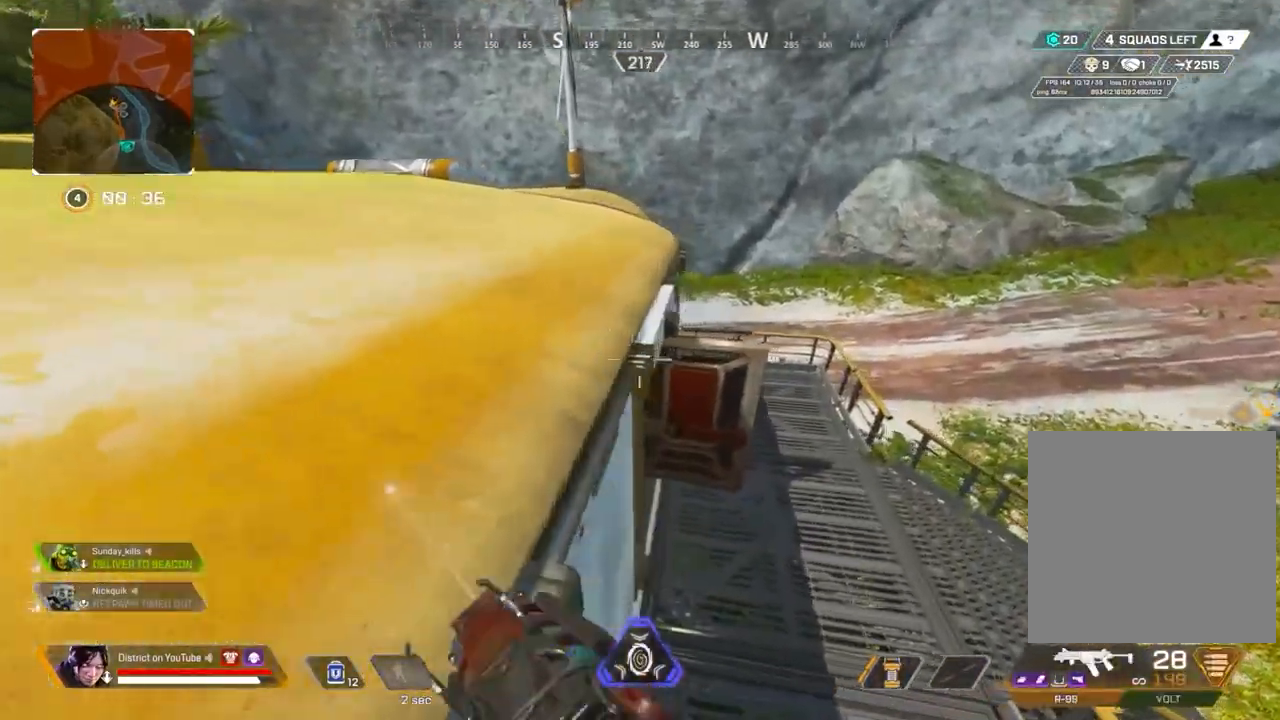
{"buttons": [], "left_stick": "up-right", "right_stick": "up-left", "events": [[17, "left_stick", "up-right"], [67, "right_stick", "left"], [200, "left_stick", "up"], [317, "right_stick", "up-left"], [383, "left_stick", "up-right"]]}
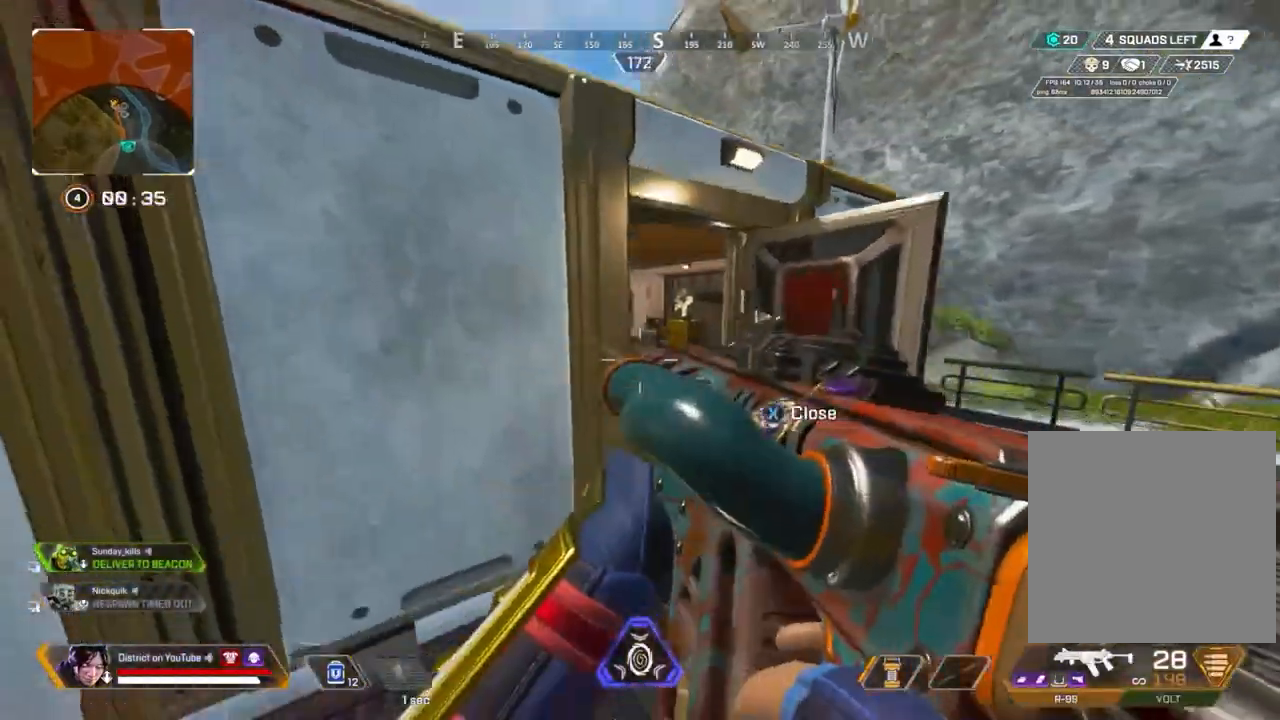
{"buttons": ["L2"], "left_stick": "up-right", "right_stick": "left", "events": [[100, "L2", "down"], [100, "left_stick", "right"], [183, "right_stick", "center"], [317, "right_stick", "left"], [417, "left_stick", "up-right"]]}
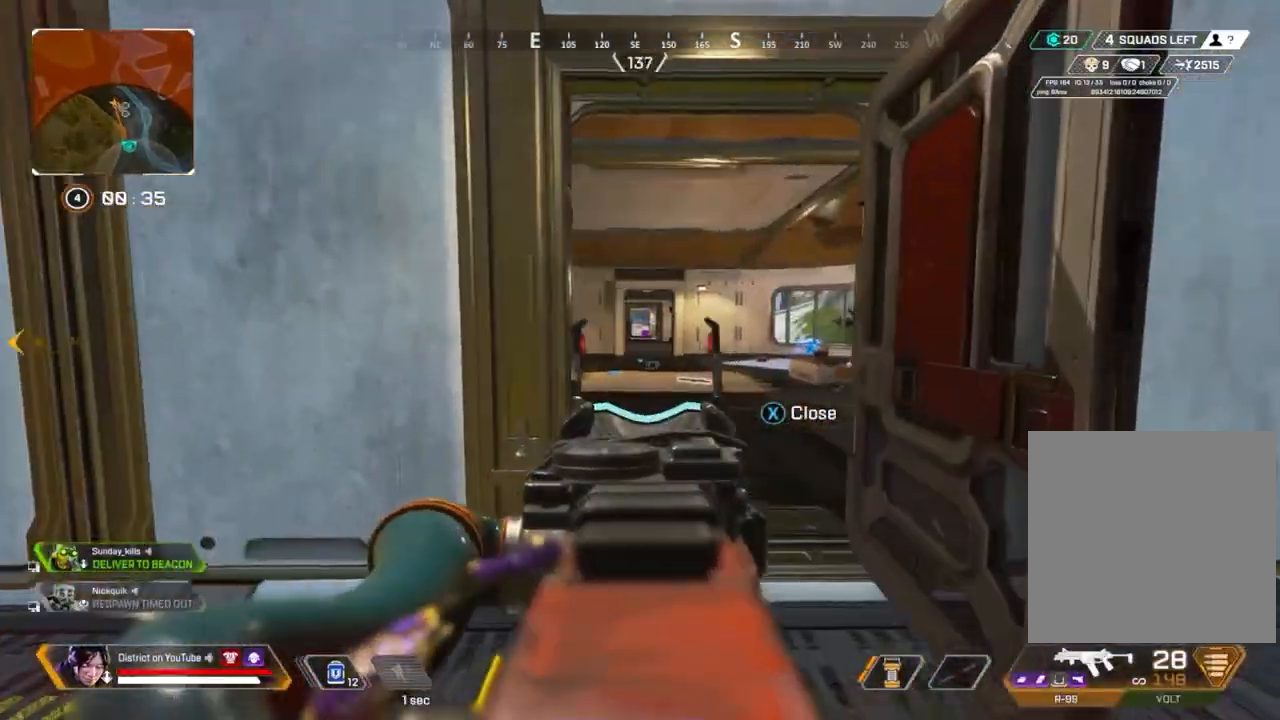
{"buttons": ["Y", "L2"], "left_stick": "center", "right_stick": "center"}
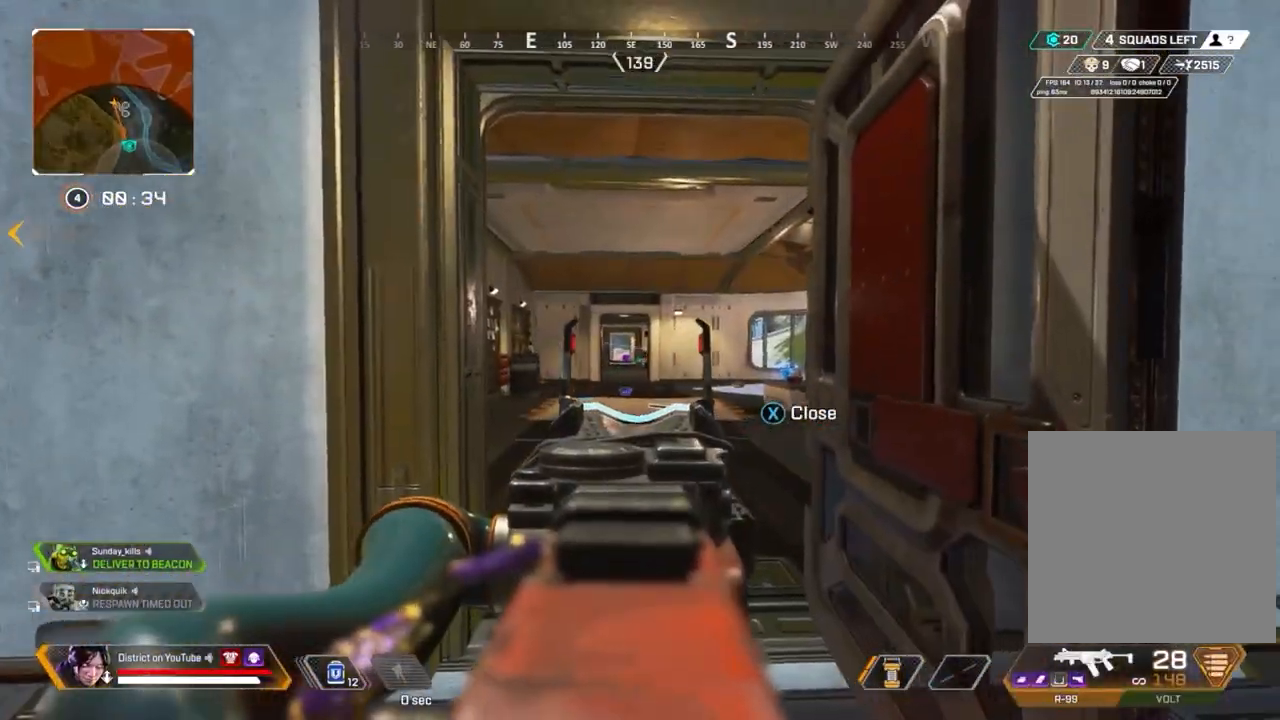
{"buttons": ["Y", "L2", "R2"], "left_stick": "up", "right_stick": "center", "events": [[17, "left_stick", "up"], [233, "R2", "down"]]}
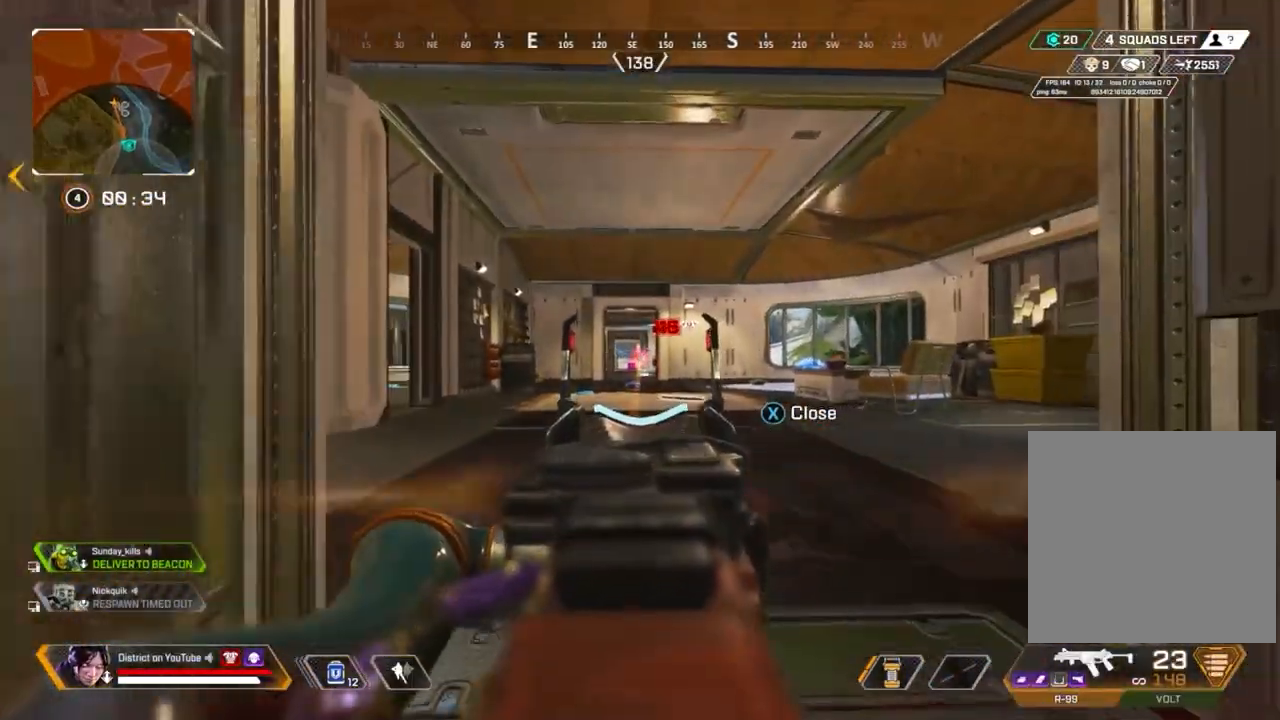
{"buttons": ["Y", "L2", "R2"], "left_stick": "center", "right_stick": "center", "events": [[500, "left_stick", "center"]]}
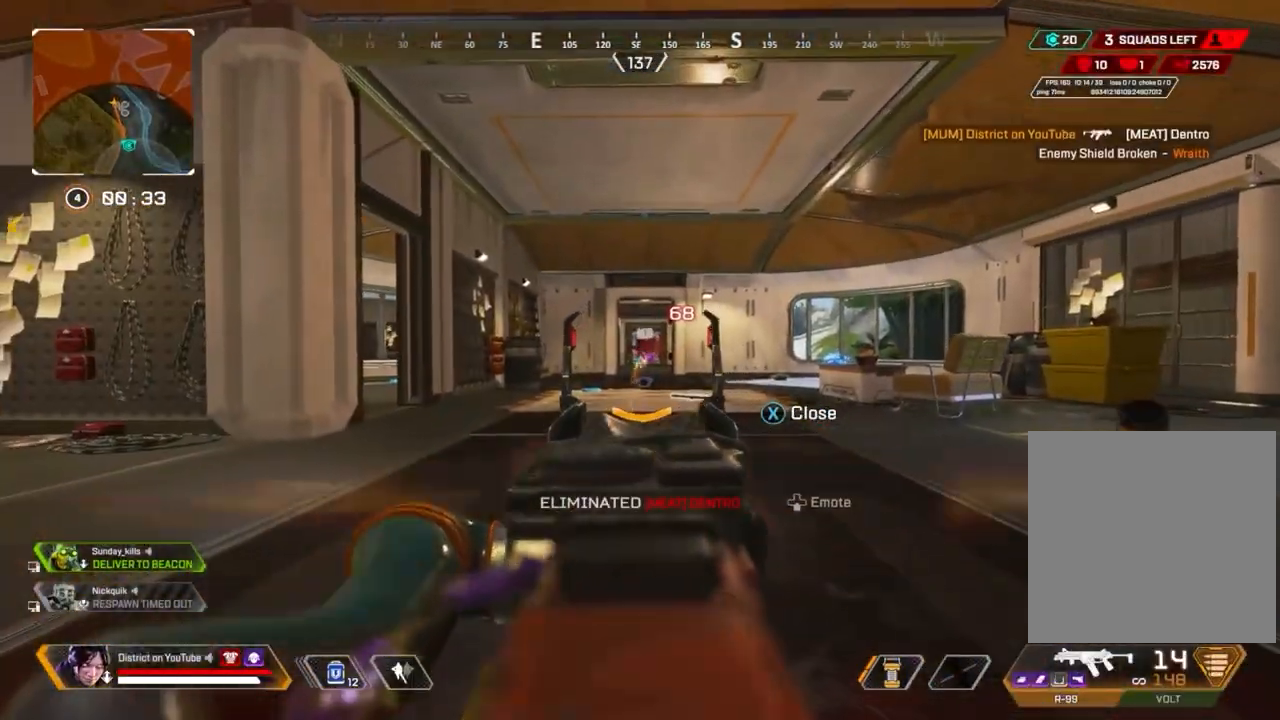
{"buttons": [], "left_stick": "right", "right_stick": "right", "events": [[117, "left_stick", "down"], [133, "X", "down"], [150, "R2", "up"], [167, "L2", "up"], [167, "Y", "up"], [367, "right_stick", "right"], [450, "X", "up"], [483, "left_stick", "right"]]}
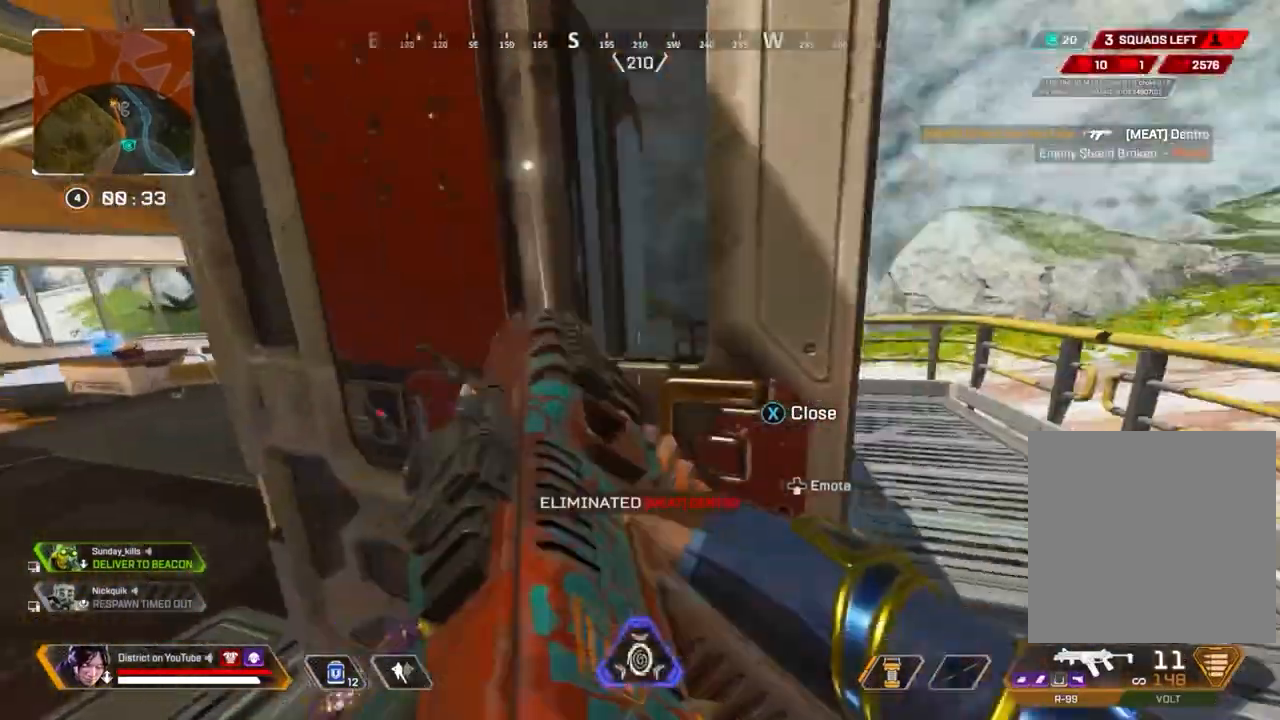
{"buttons": [], "left_stick": "up-right", "right_stick": "center", "events": [[17, "right_stick", "center"], [33, "left_stick", "up-right"]]}
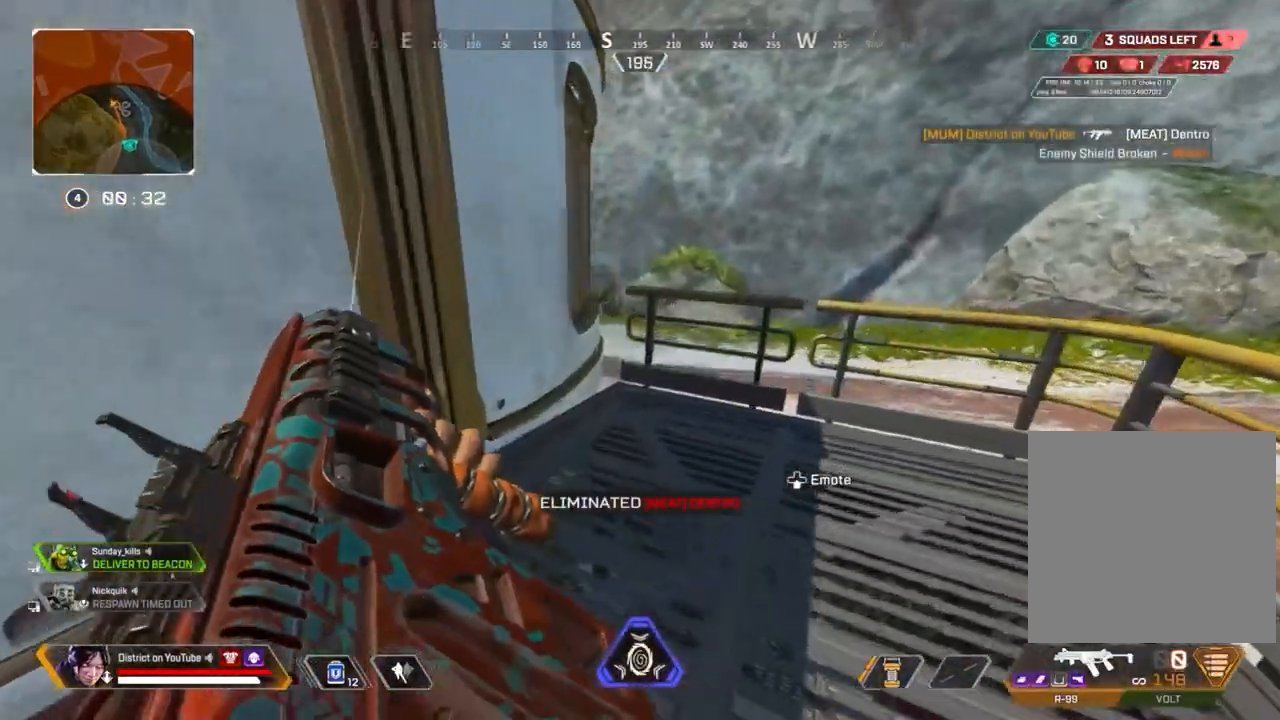
{"buttons": ["Y"], "left_stick": "right", "right_stick": "center", "events": [[117, "A", "down"], [217, "A", "up"], [233, "left_stick", "right"], [250, "Y", "down"]]}
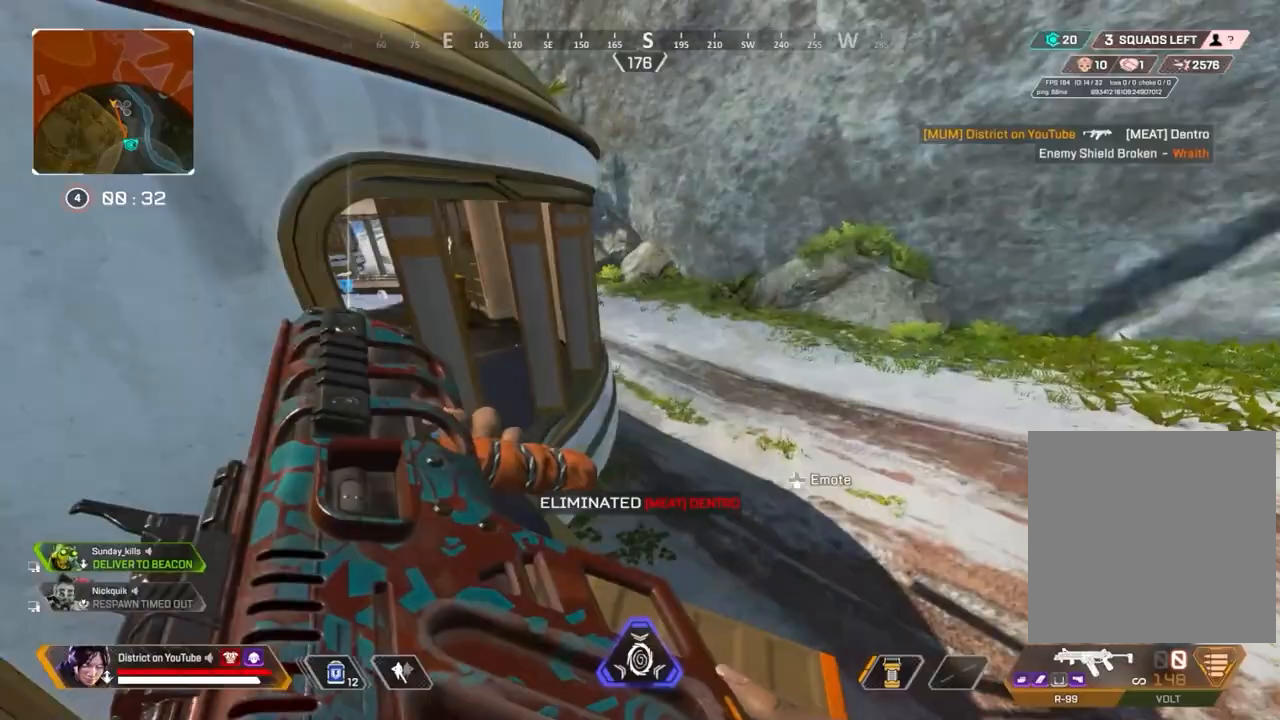
{"buttons": ["Y"], "left_stick": "down-left", "right_stick": "center", "events": [[67, "left_stick", "down-right"], [283, "left_stick", "down-left"]]}